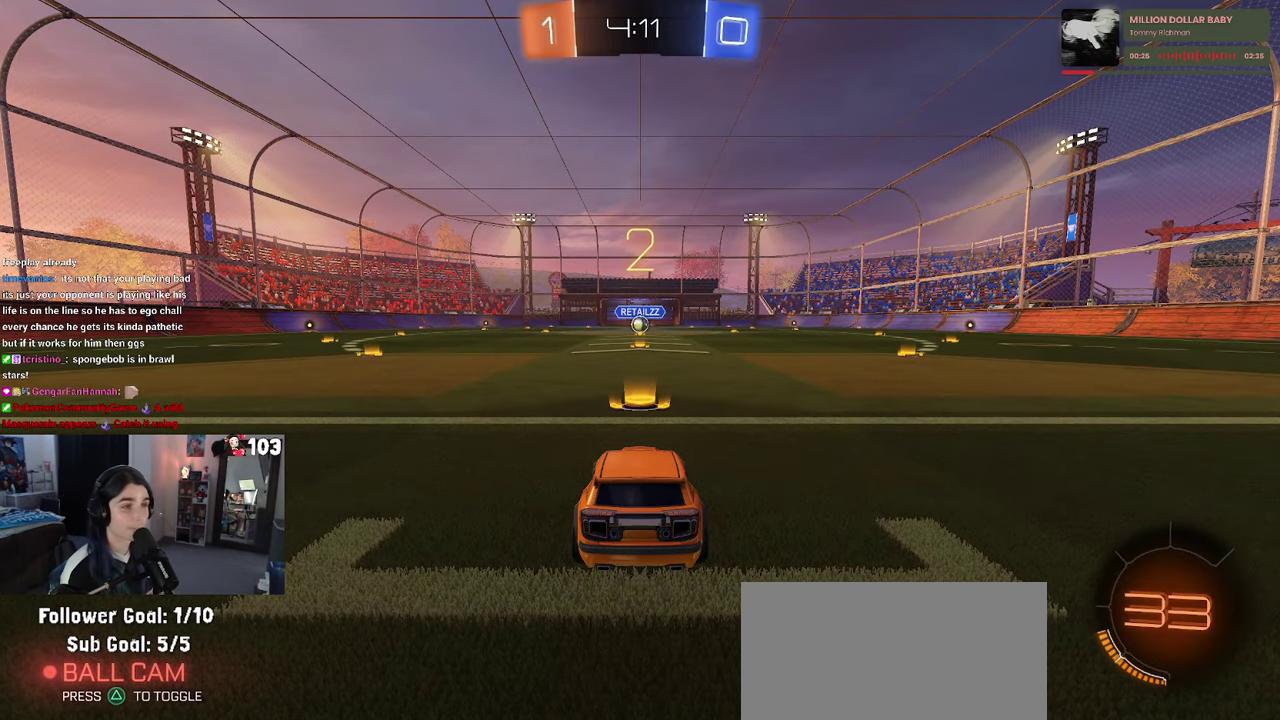
Gameplay with a controller (PlayStation layout); each line is a JSON object with the inputs held at the frame after it. "events" lists button and stick changes between this image and that frame as [ms after this image, input, new state], when the widget could be followed in between. This document gives stick clicks only as held states, not as events. Not read: L1.
{"buttons": ["R2"], "left_stick": "center", "right_stick": "center", "events": [[383, "R2", "down"]]}
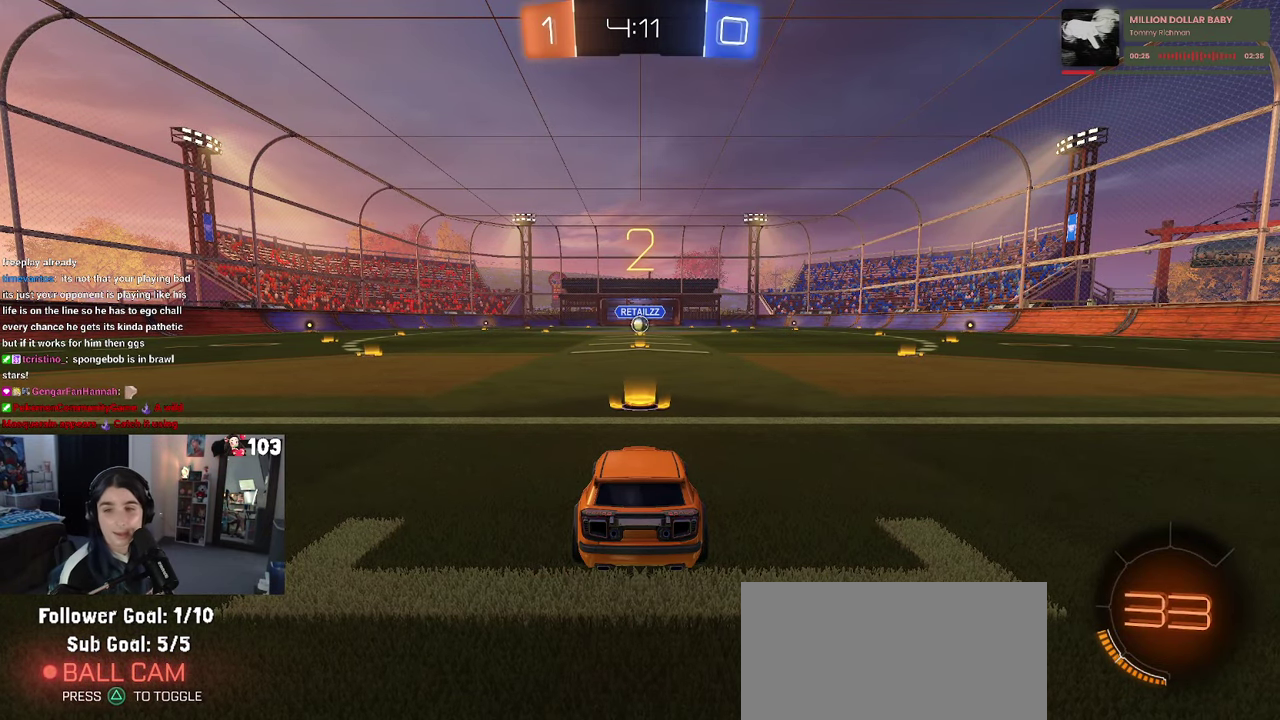
{"buttons": ["R2"], "left_stick": "center", "right_stick": "center", "events": []}
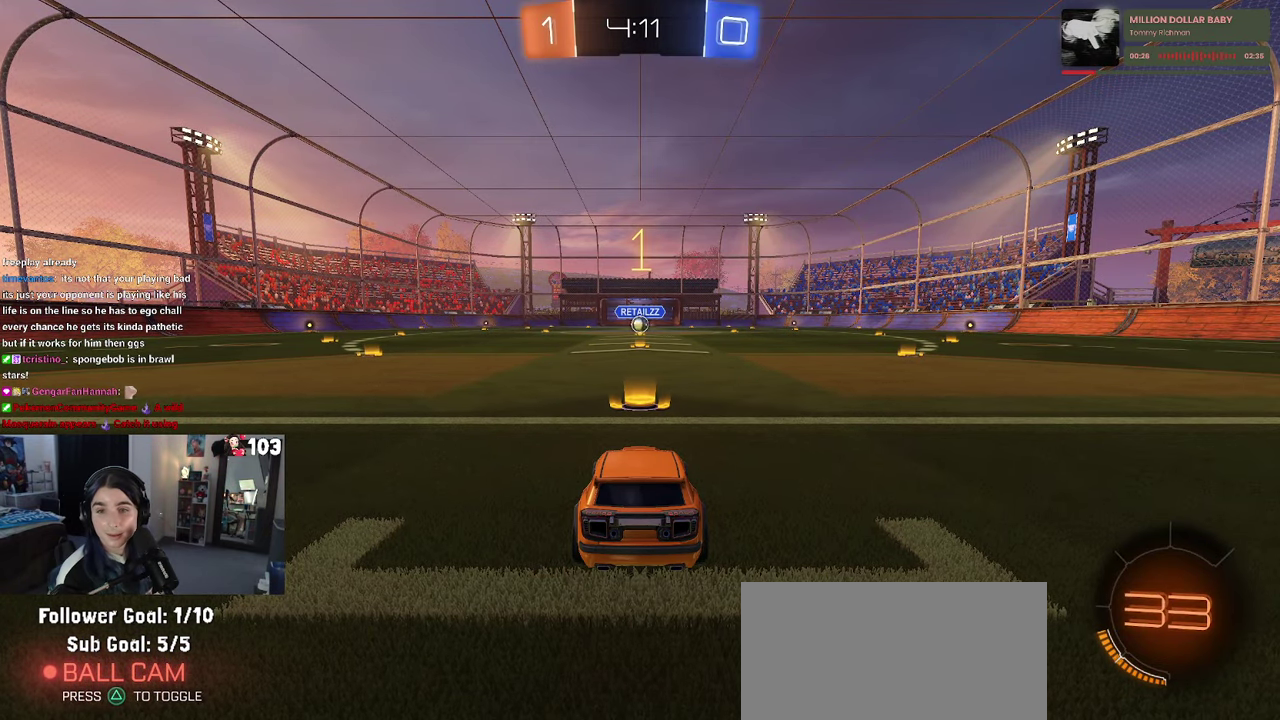
{"buttons": ["R1", "R2"], "left_stick": "center", "right_stick": "center", "events": [[200, "R1", "down"]]}
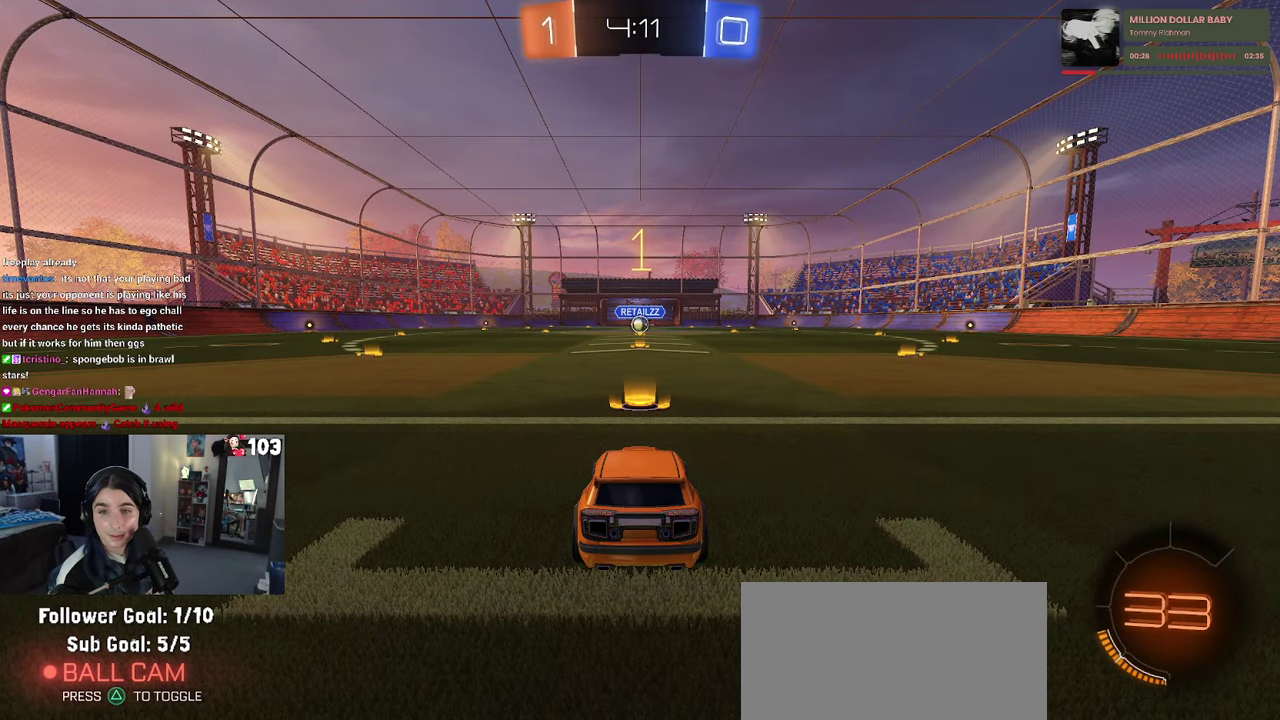
{"buttons": ["R1", "R2"], "left_stick": "center", "right_stick": "center", "events": []}
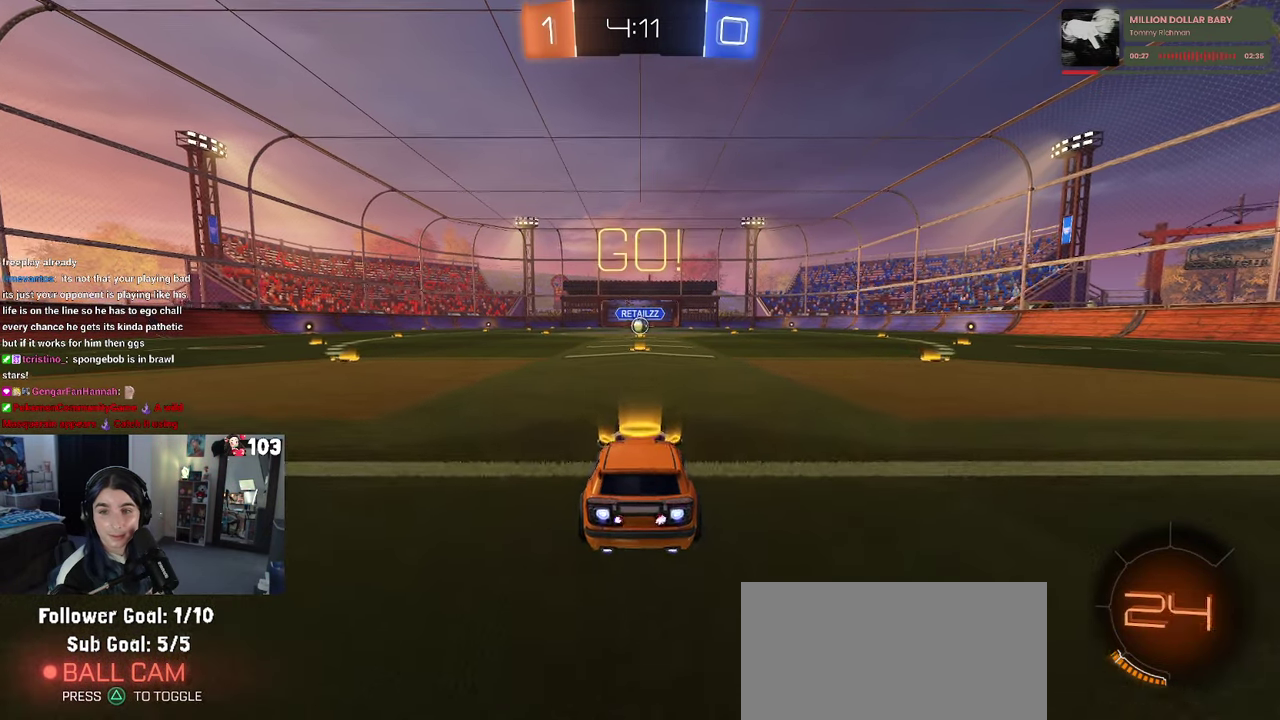
{"buttons": ["SQUARE", "R1", "R2"], "left_stick": "down", "right_stick": "center"}
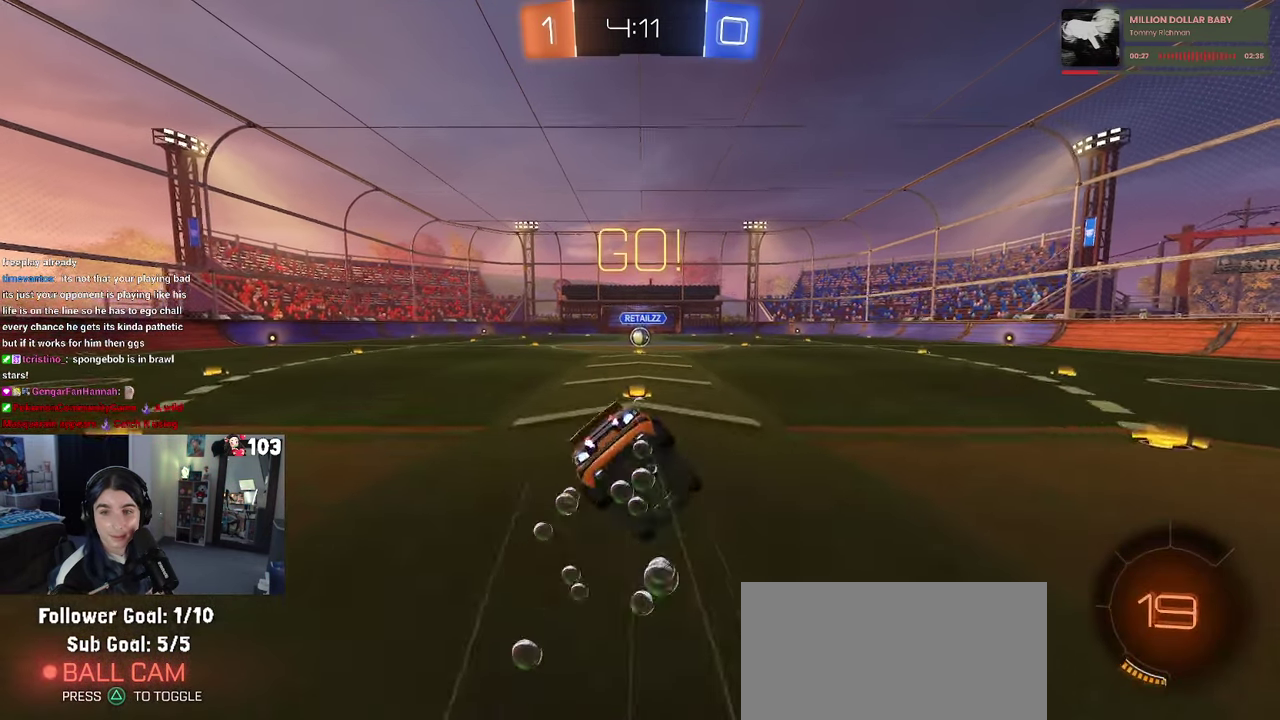
{"buttons": ["SQUARE", "R1", "R2"], "left_stick": "down-left", "right_stick": "center"}
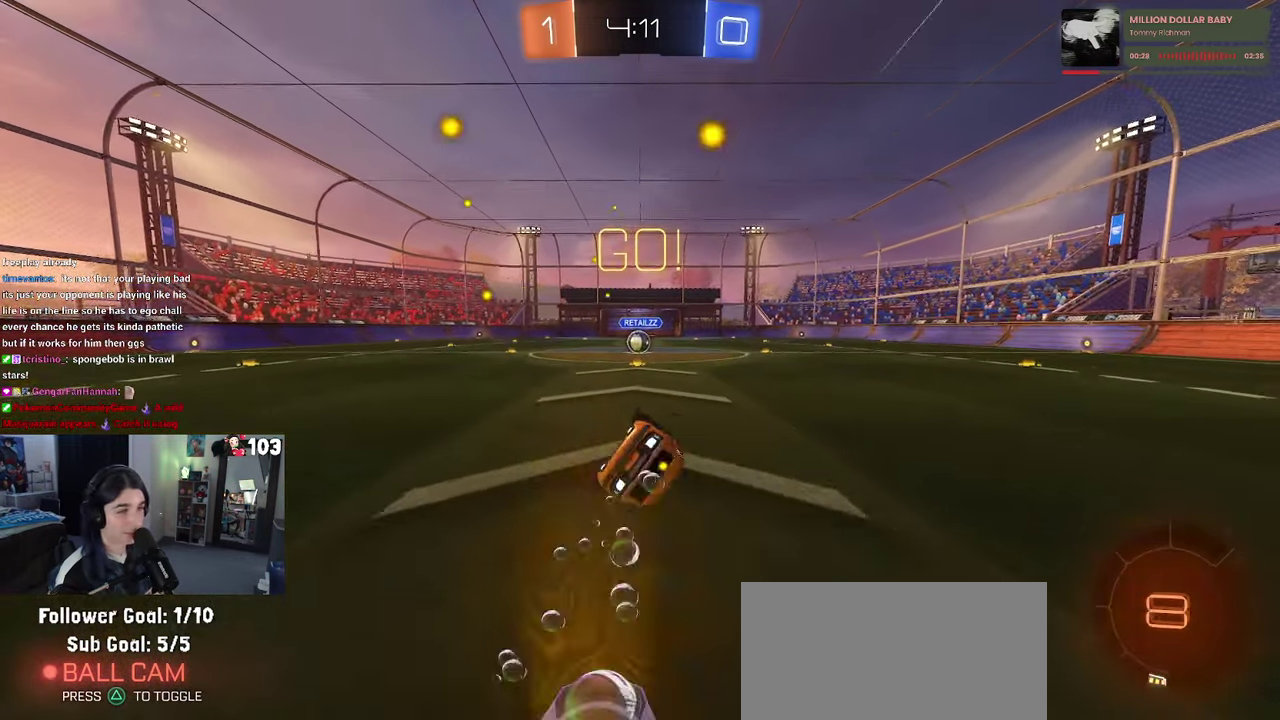
{"buttons": ["R2"], "left_stick": "up-right", "right_stick": "center"}
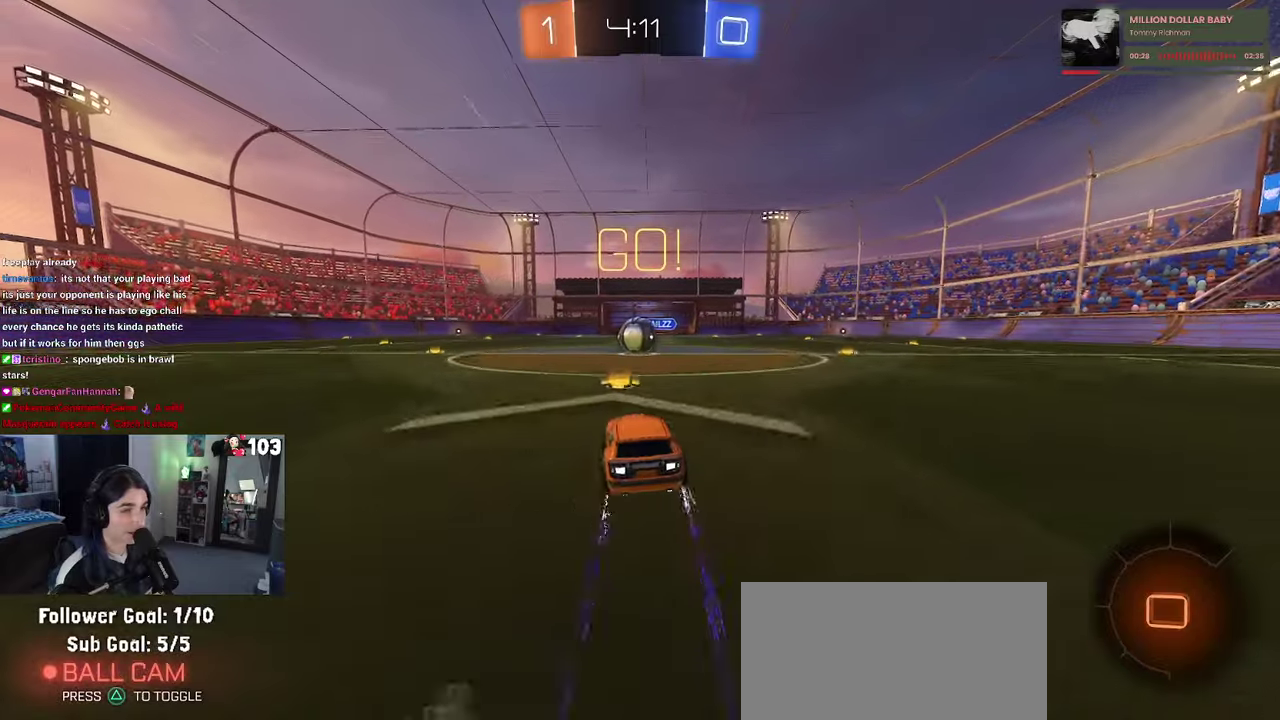
{"buttons": ["CROSS", "R2"], "left_stick": "center", "right_stick": "center"}
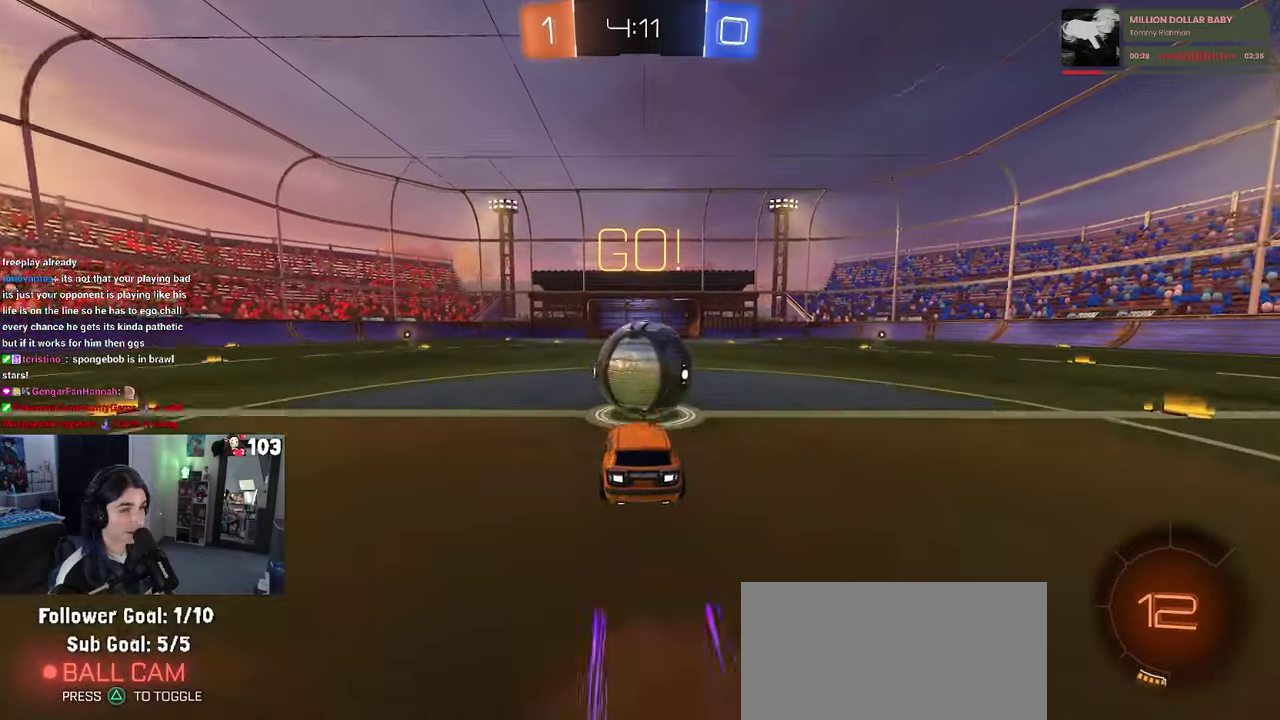
{"buttons": ["SQUARE", "R2"], "left_stick": "up-right", "right_stick": "center", "events": [[67, "CROSS", "up"], [67, "left_stick", "up-right"], [117, "CROSS", "down"], [167, "SQUARE", "down"], [217, "CROSS", "up"]]}
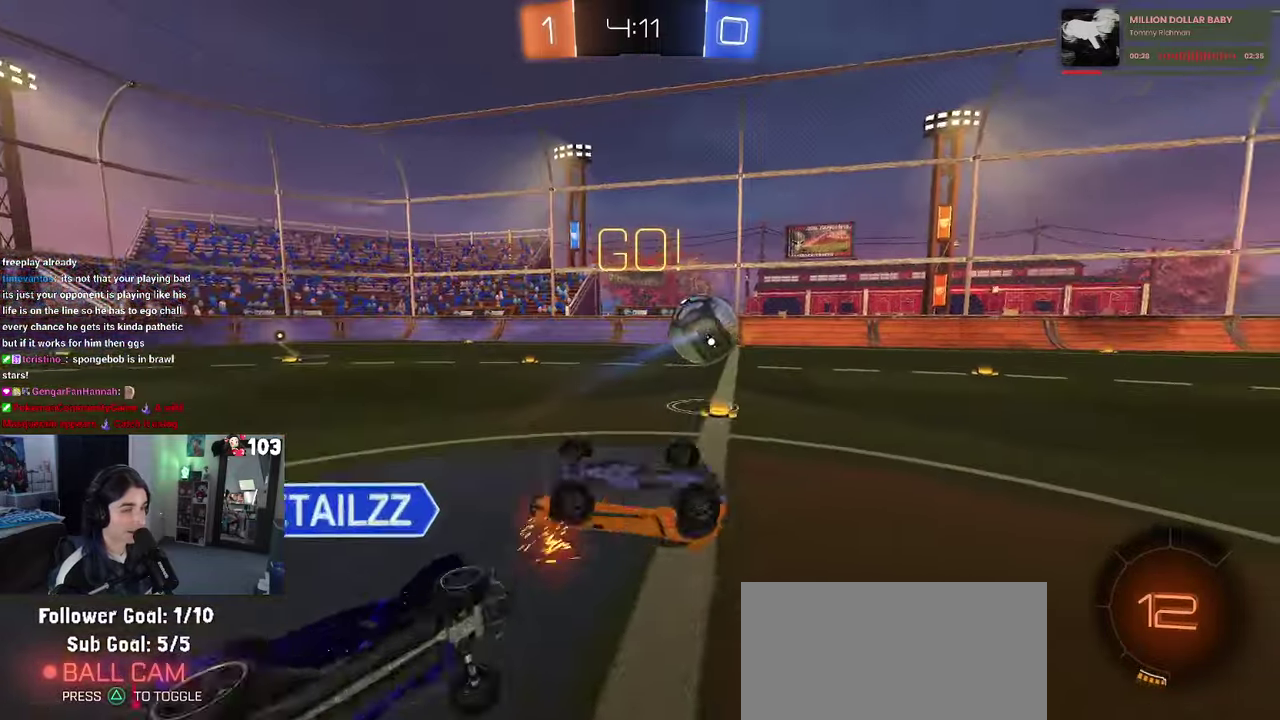
{"buttons": ["R2"], "left_stick": "up", "right_stick": "center", "events": [[183, "SQUARE", "up"], [200, "left_stick", "up"]]}
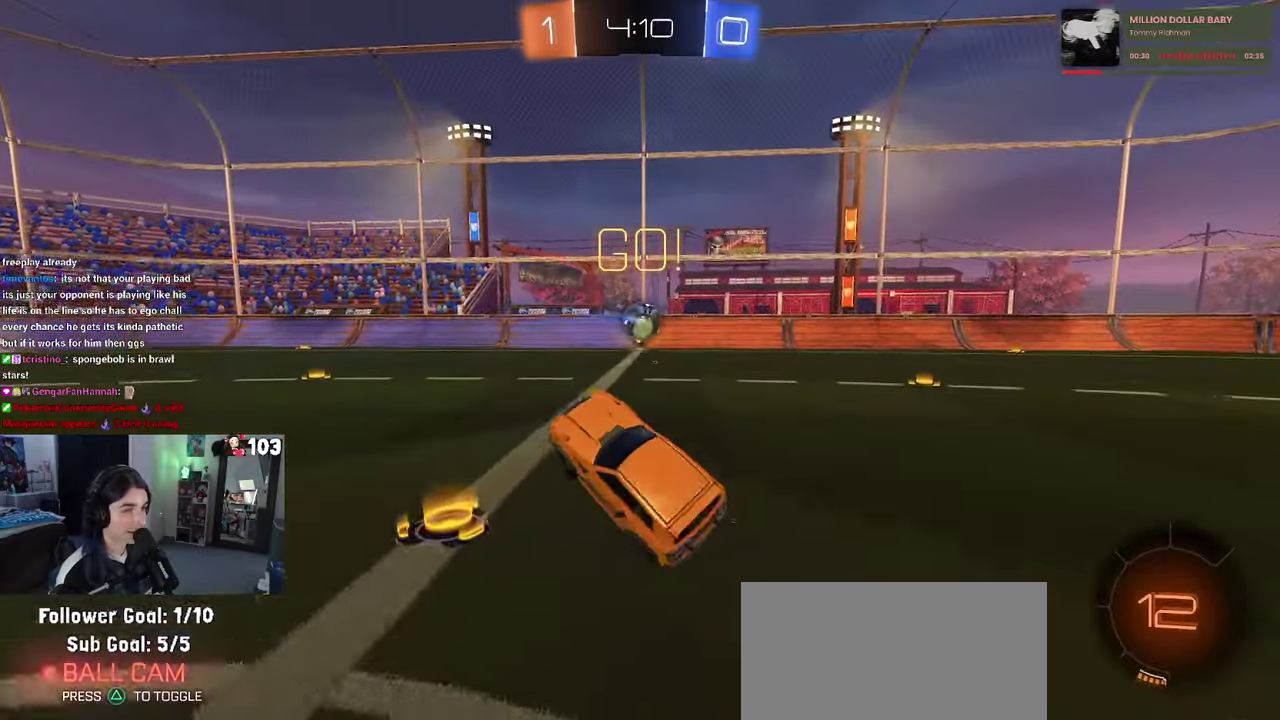
{"buttons": ["R1", "R2"], "left_stick": "left", "right_stick": "center", "events": [[200, "left_stick", "center"], [400, "R1", "down"], [400, "left_stick", "left"]]}
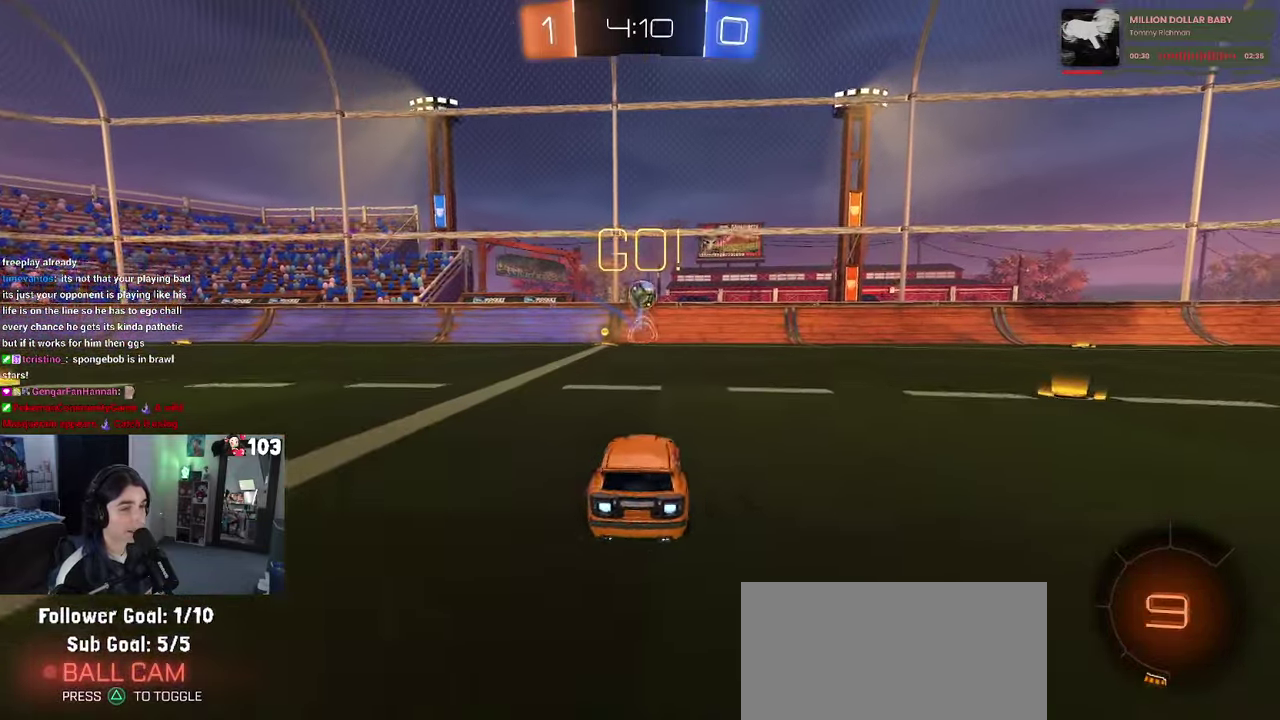
{"buttons": ["R2"], "left_stick": "center", "right_stick": "center", "events": [[83, "left_stick", "center"], [350, "R1", "up"]]}
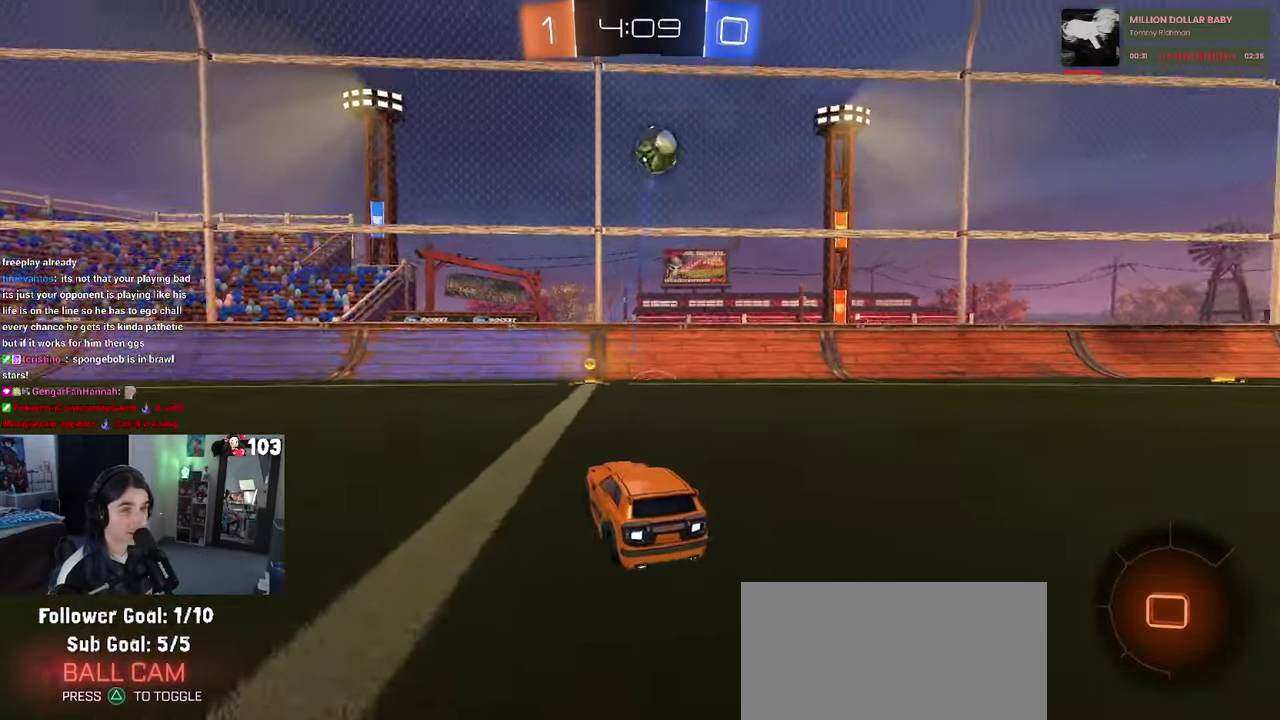
{"buttons": ["SQUARE", "R1", "R2"], "left_stick": "right", "right_stick": "center", "events": [[383, "left_stick", "right"], [467, "SQUARE", "down"], [500, "R1", "down"]]}
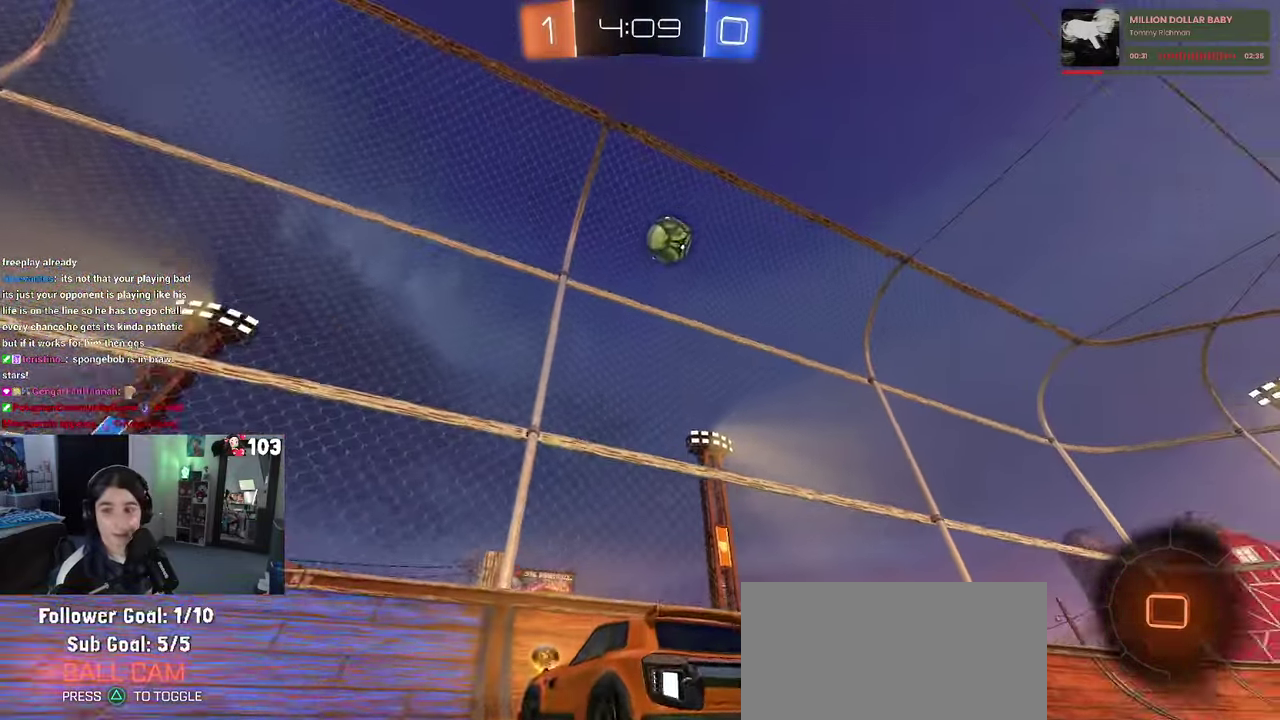
{"buttons": ["R1", "R2"], "left_stick": "right", "right_stick": "center", "events": [[100, "SQUARE", "up"]]}
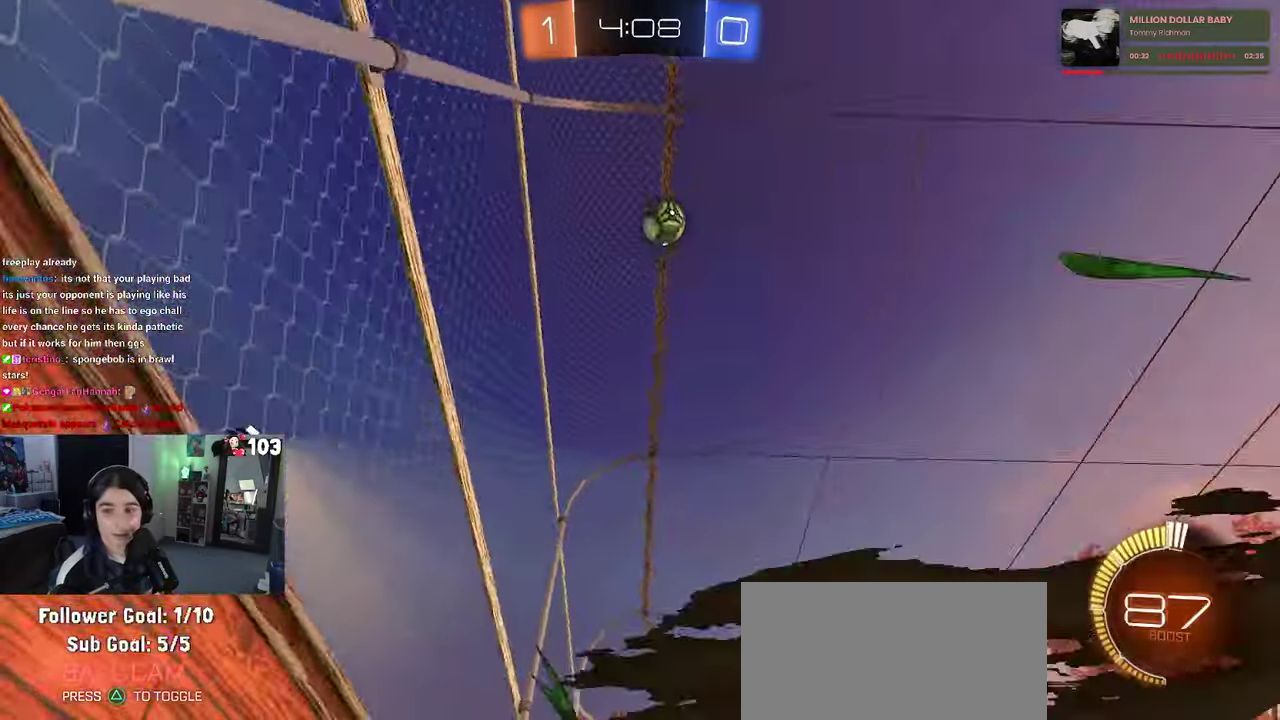
{"buttons": ["R1", "R2"], "left_stick": "center", "right_stick": "center", "events": [[217, "left_stick", "center"]]}
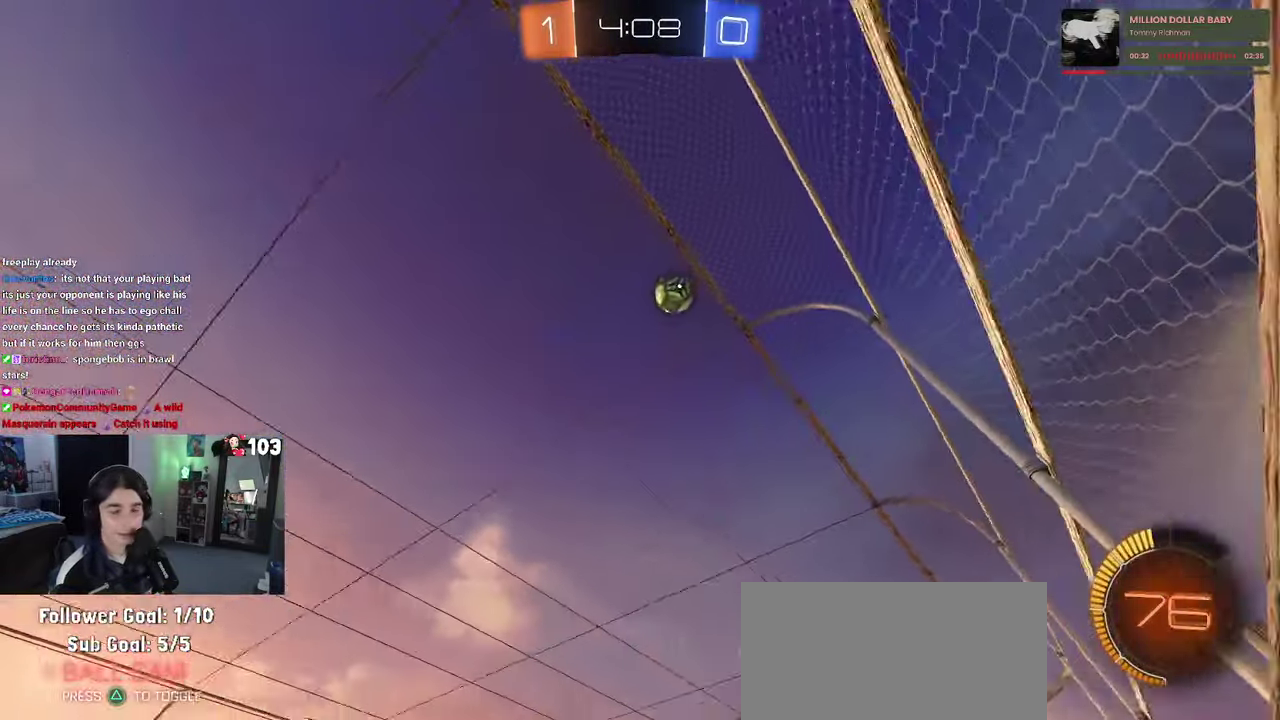
{"buttons": ["R2"], "left_stick": "center", "right_stick": "center", "events": [[67, "R1", "up"]]}
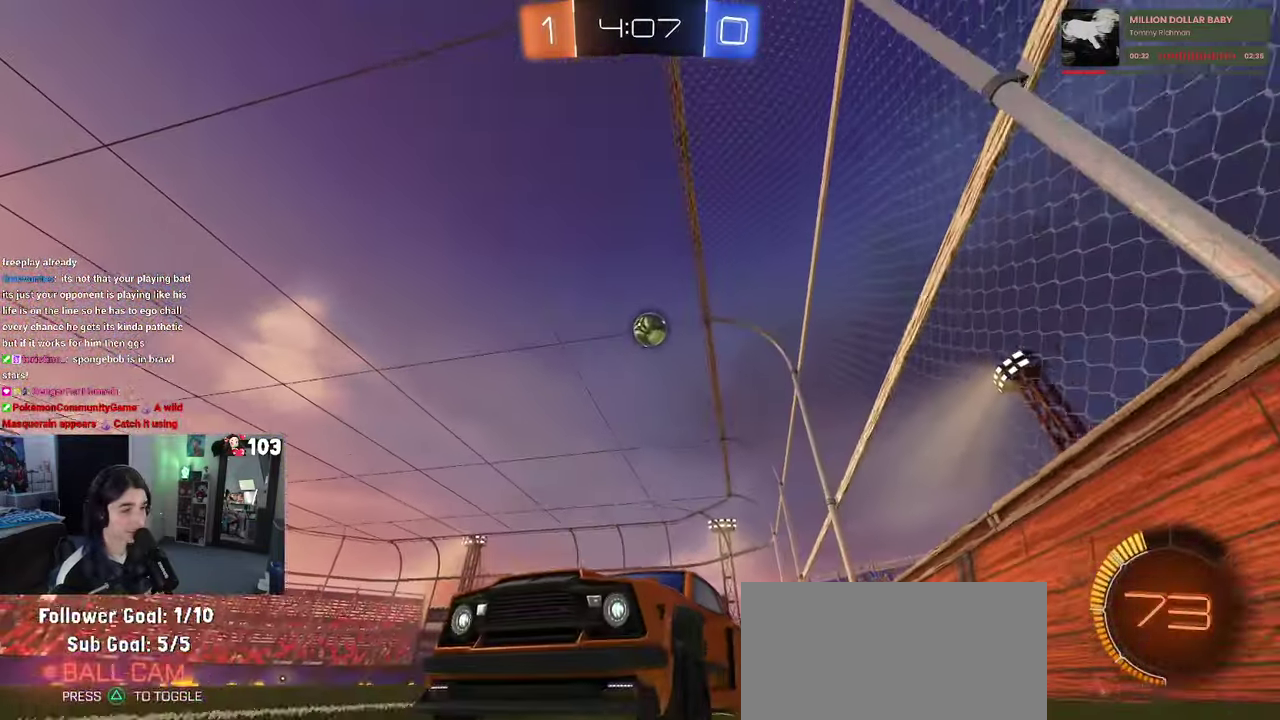
{"buttons": ["R2"], "left_stick": "center", "right_stick": "center", "events": []}